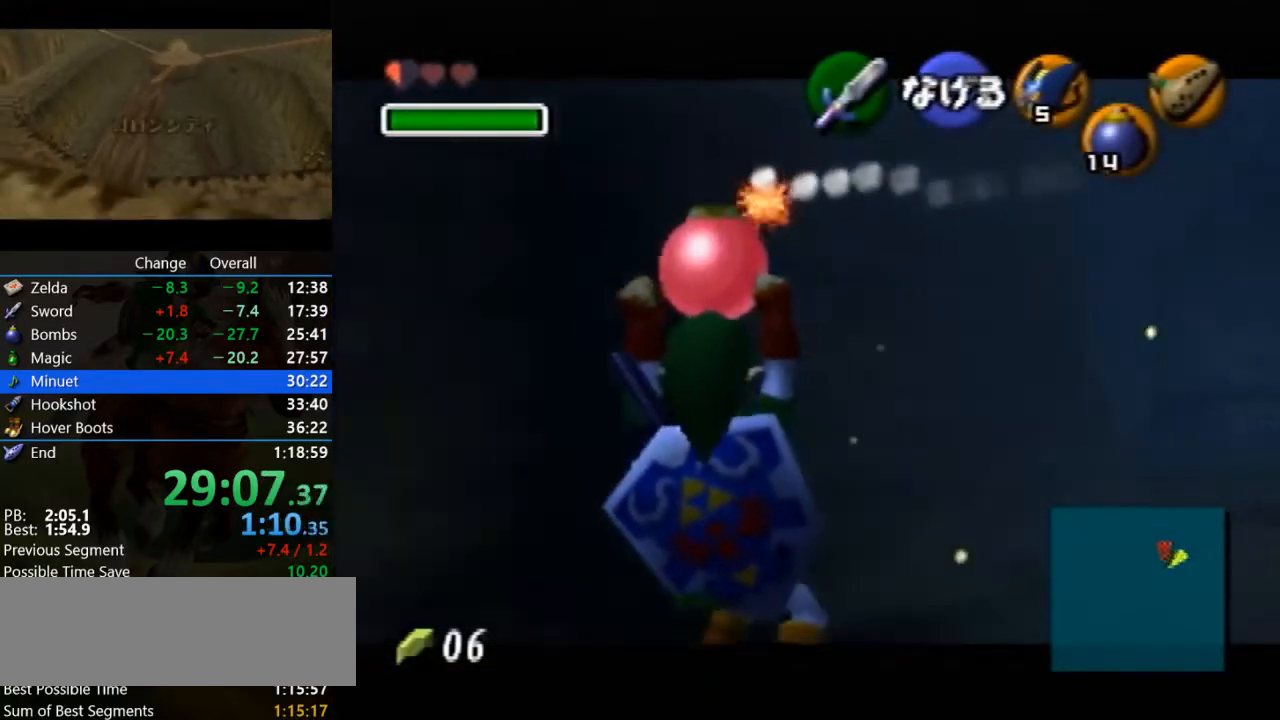
Gameplay with a controller (Nintendo layout); each line is a JSON object with the inputs held at the frame after it. "button_events" lists button changes between this image and that frame as [ms after this image, input, new state], when the widget could be followed in between (sticks are given only as held states). Not read: L3 R3.
{"buttons": ["Z"], "left_stick": "down-left", "button_events": []}
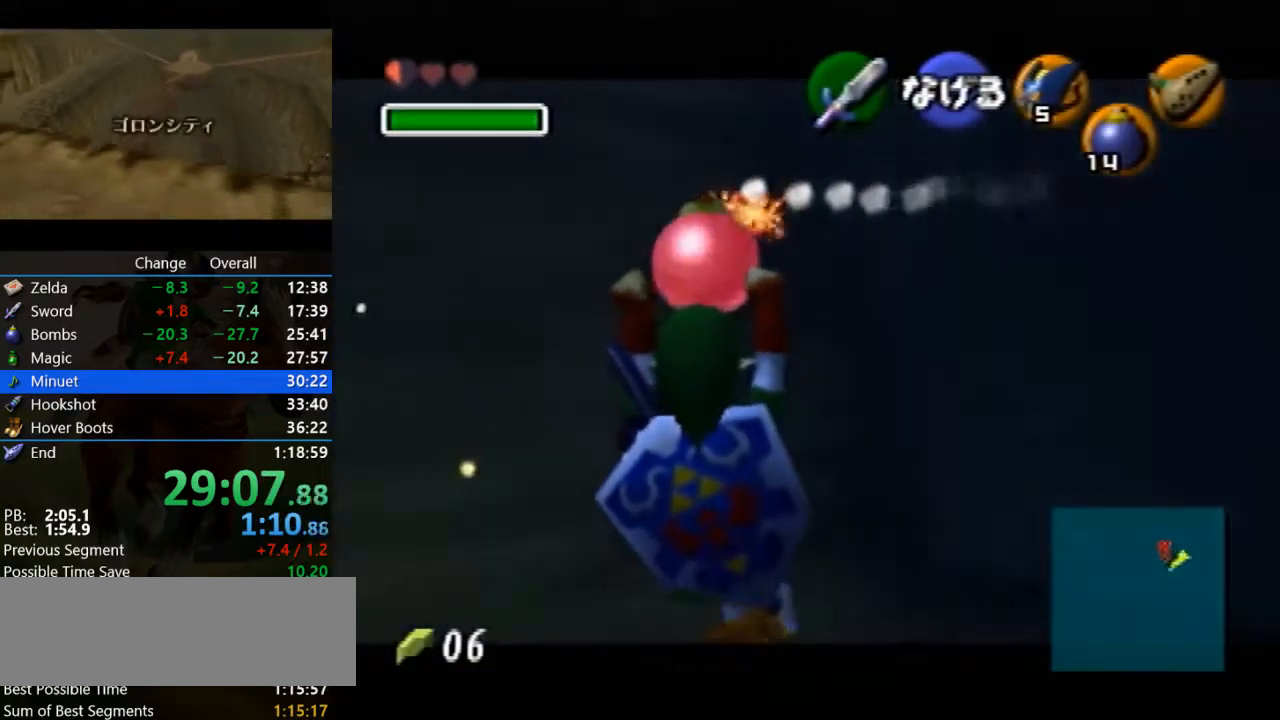
{"buttons": ["R1", "Z"], "left_stick": "down", "button_events": [[500, "R1", "down"]]}
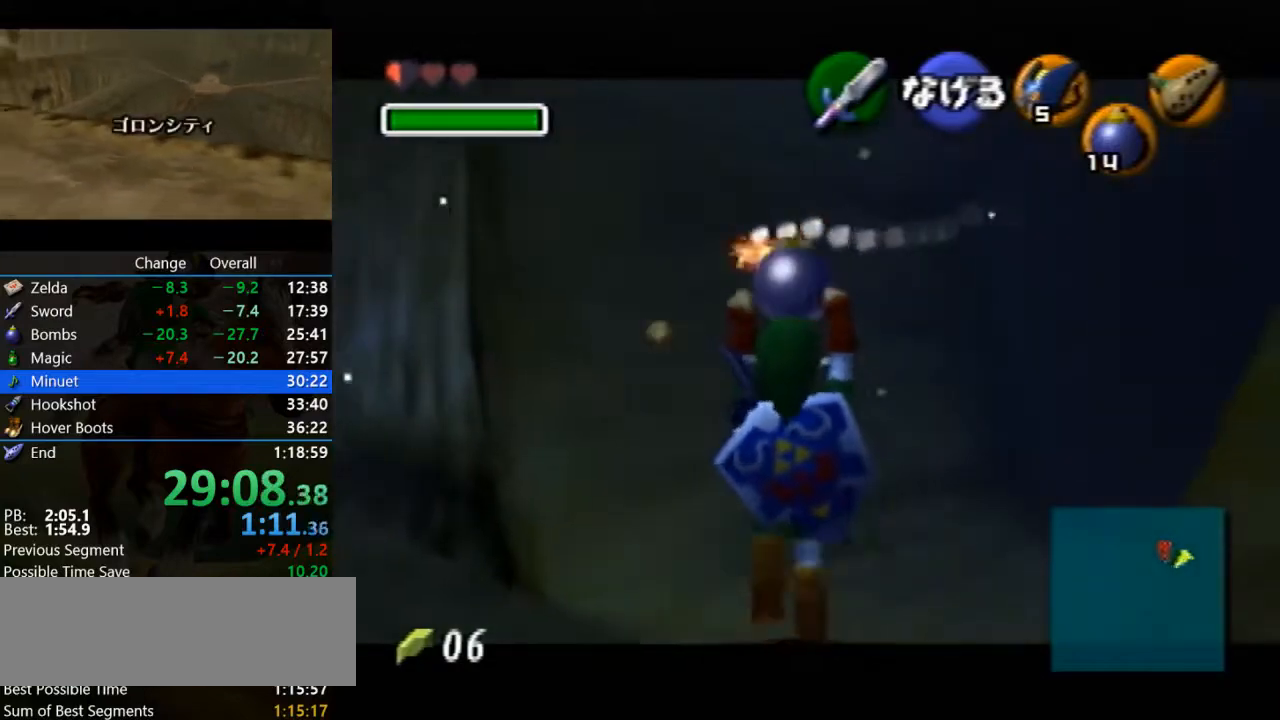
{"buttons": ["A", "R1", "Z"], "left_stick": "center", "button_events": [[500, "A", "down"]]}
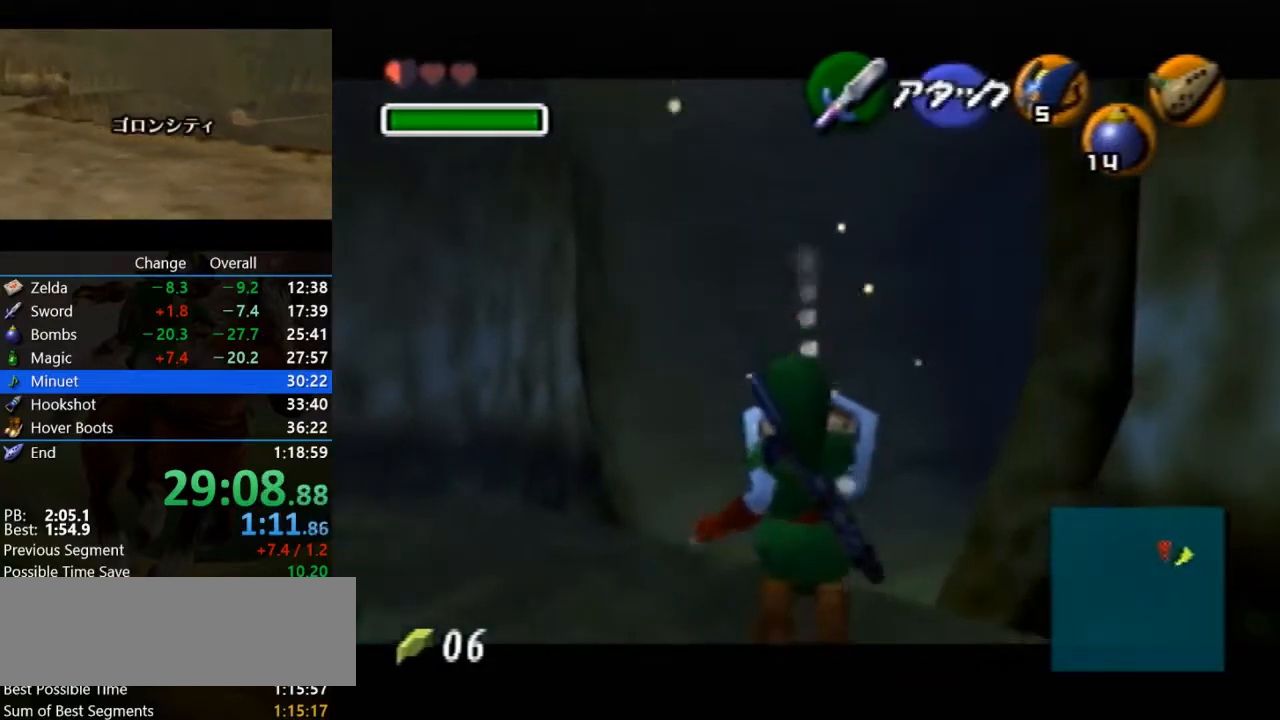
{"buttons": ["R1", "Z"], "left_stick": "center", "button_events": [[133, "A", "up"]]}
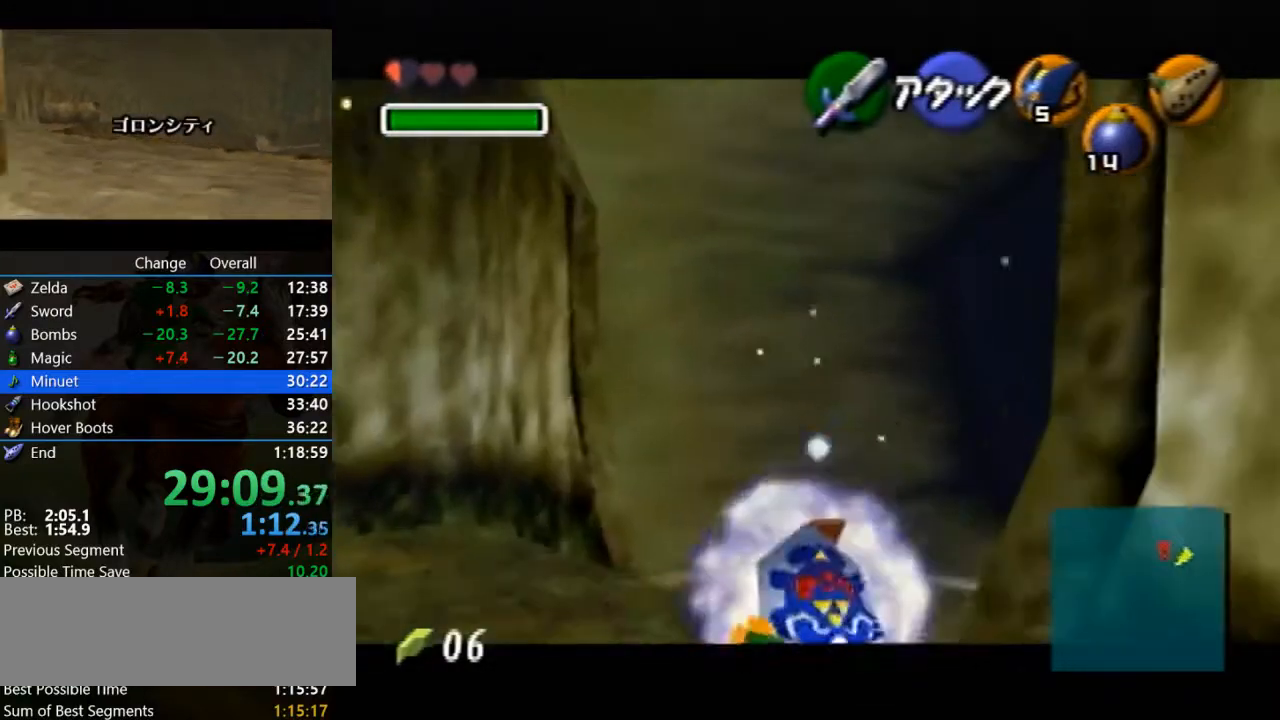
{"buttons": ["Z"], "left_stick": "center", "button_events": [[100, "A", "down"], [267, "A", "up"], [500, "R1", "up"]]}
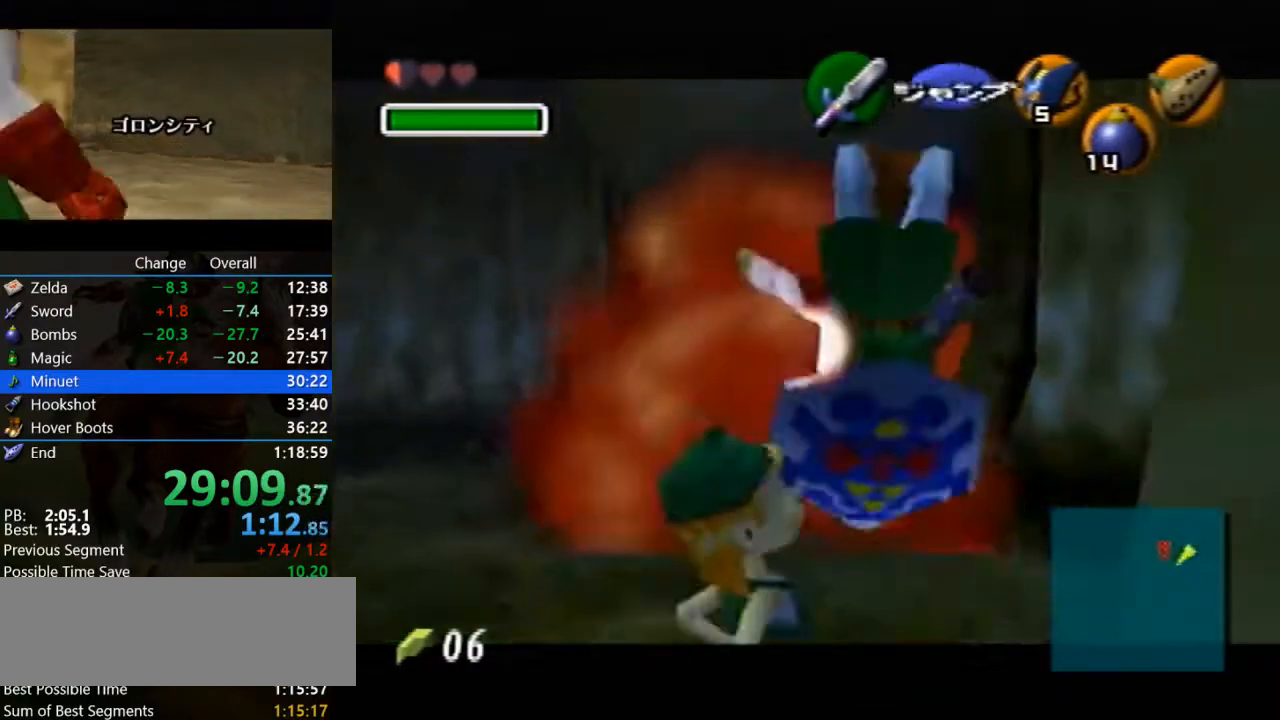
{"buttons": [], "left_stick": "up-right", "button_events": [[67, "Z", "up"]]}
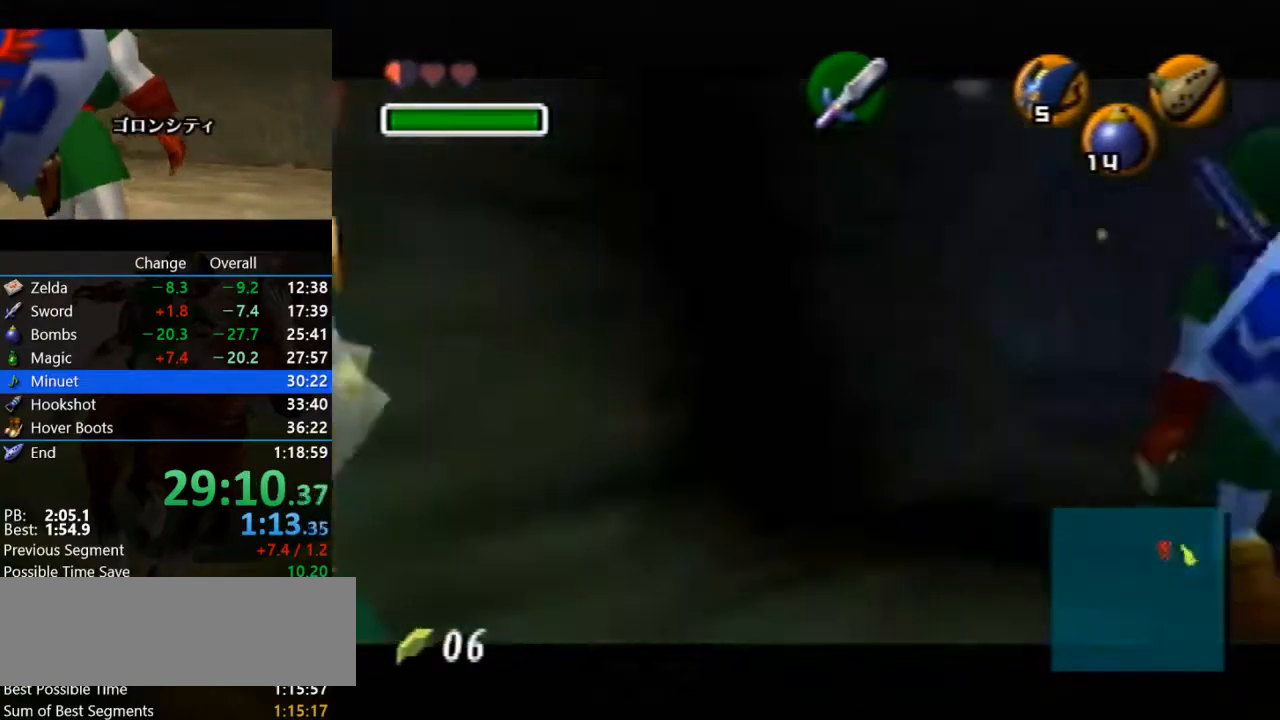
{"buttons": [], "left_stick": "up", "button_events": [[33, "A", "down"], [200, "Z", "down"], [300, "A", "up"], [433, "Z", "up"]]}
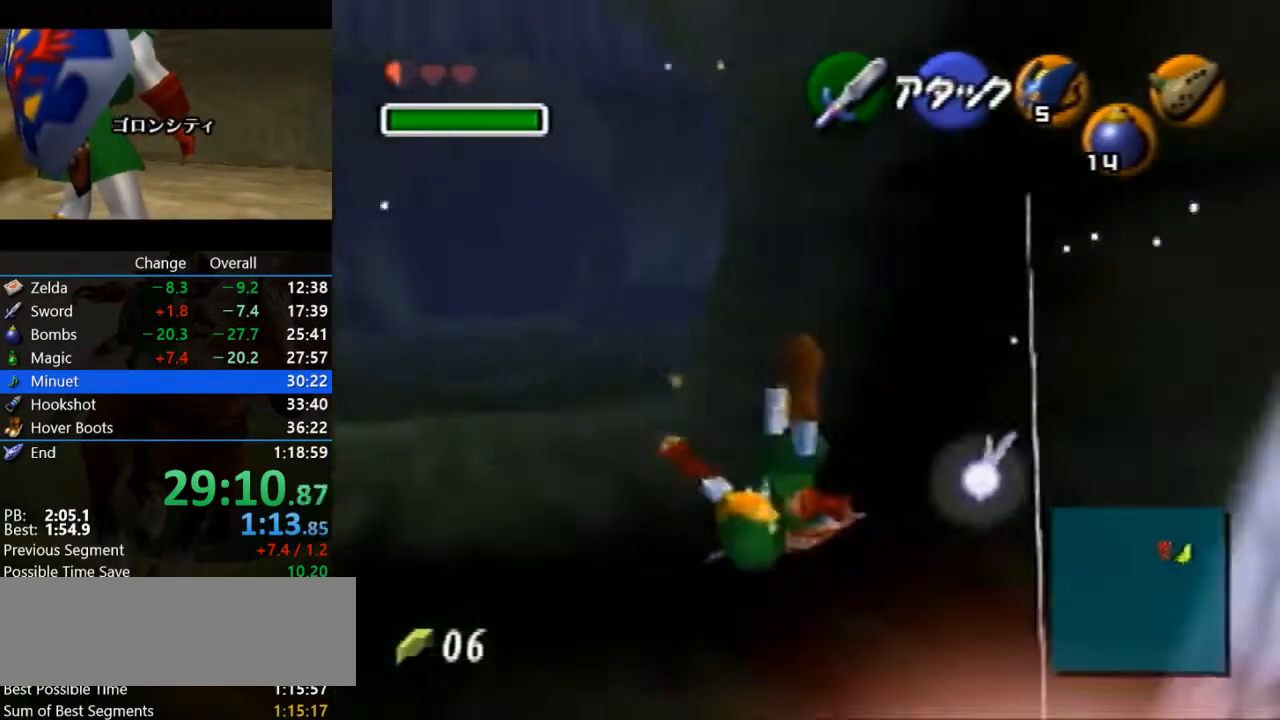
{"buttons": ["A"], "left_stick": "up", "button_events": [[433, "A", "down"]]}
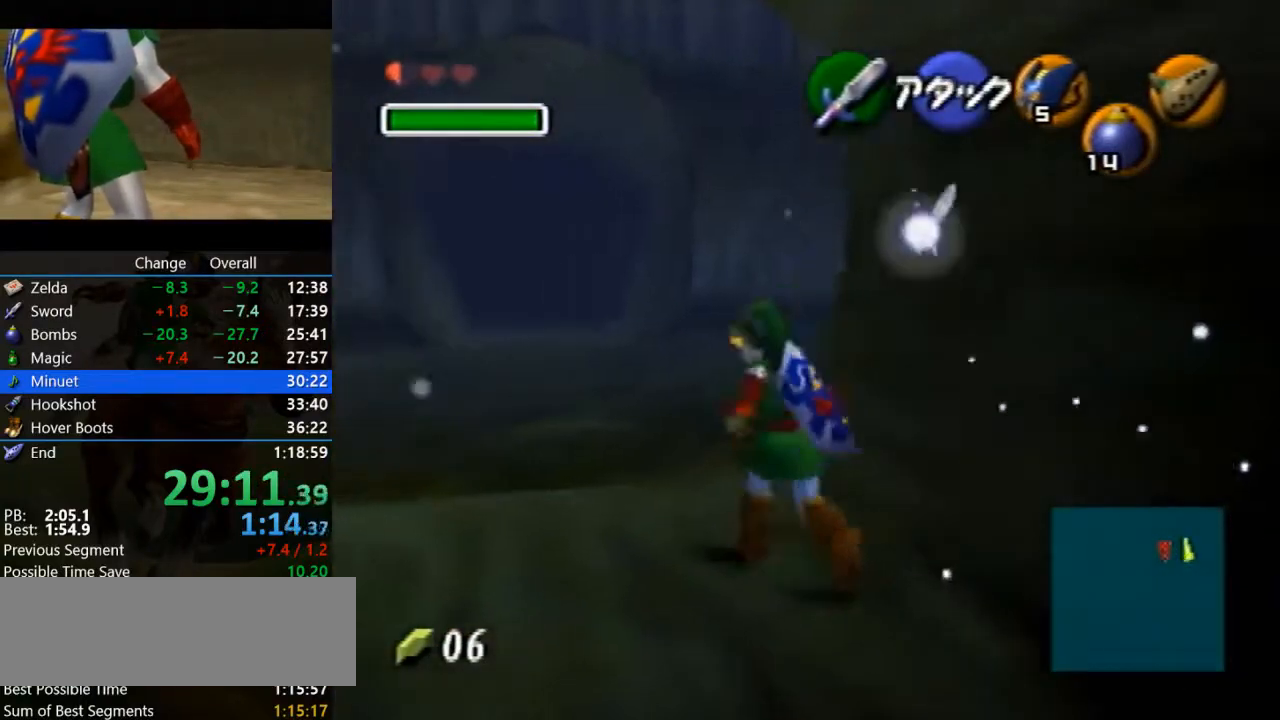
{"buttons": [], "left_stick": "up", "button_events": [[233, "A", "up"]]}
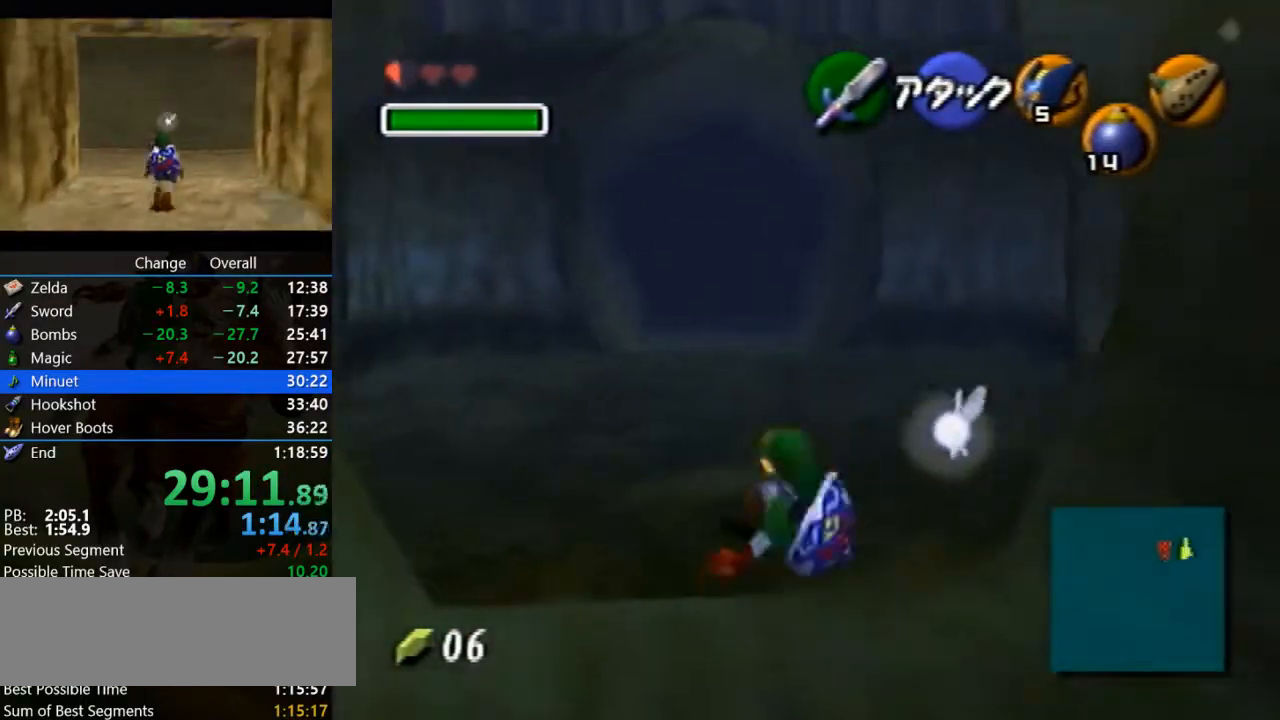
{"buttons": ["A"], "left_stick": "up", "button_events": [[200, "A", "down"]]}
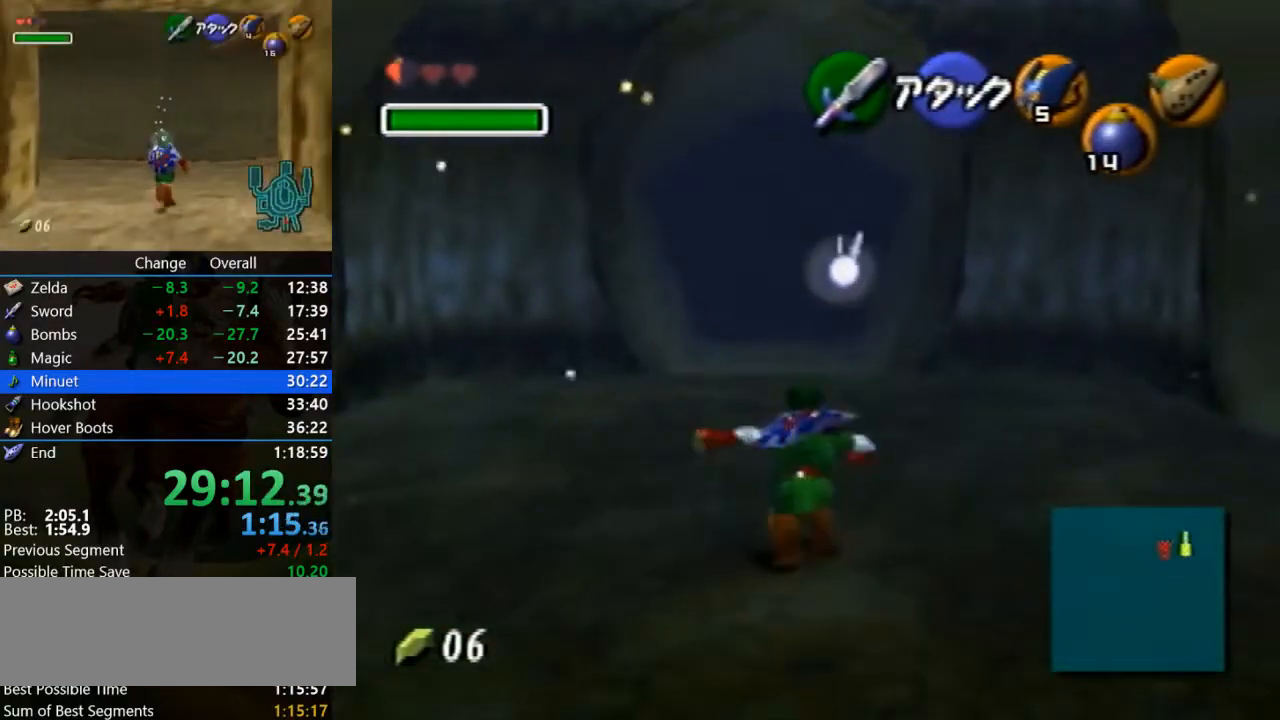
{"buttons": [], "left_stick": "up", "button_events": [[133, "A", "up"]]}
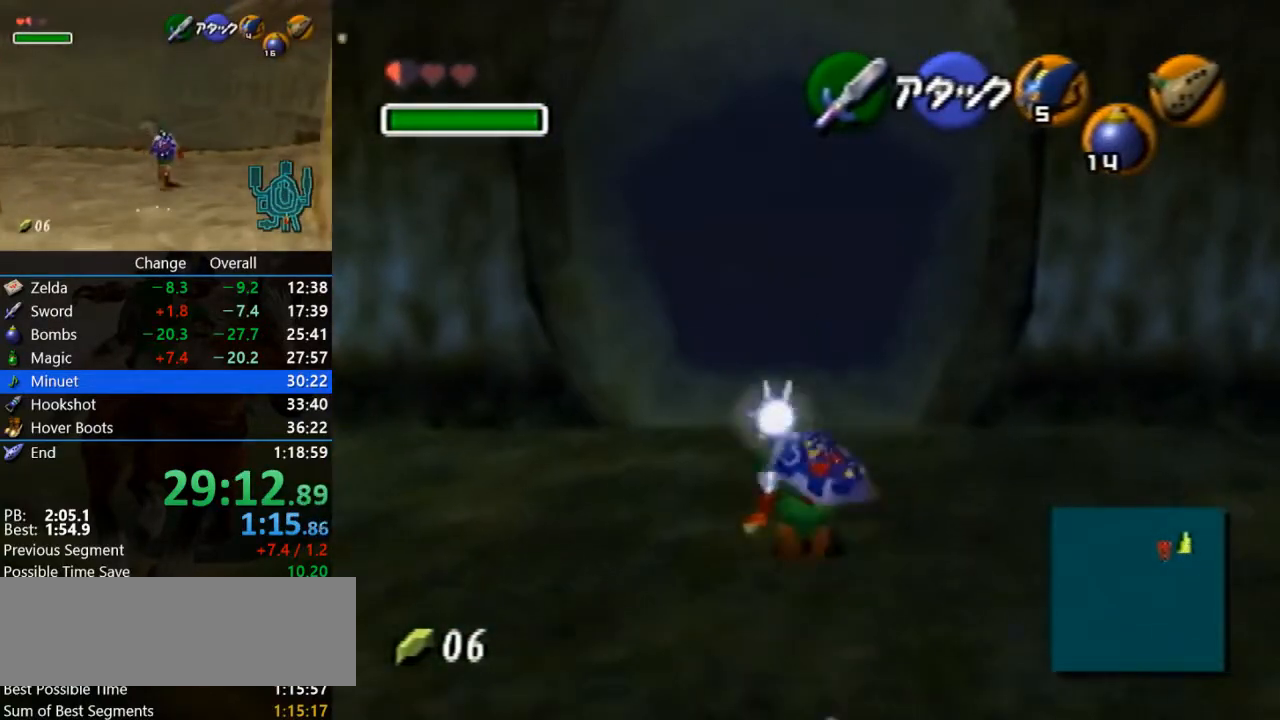
{"buttons": [], "left_stick": "up", "button_events": [[67, "A", "down"], [333, "A", "up"]]}
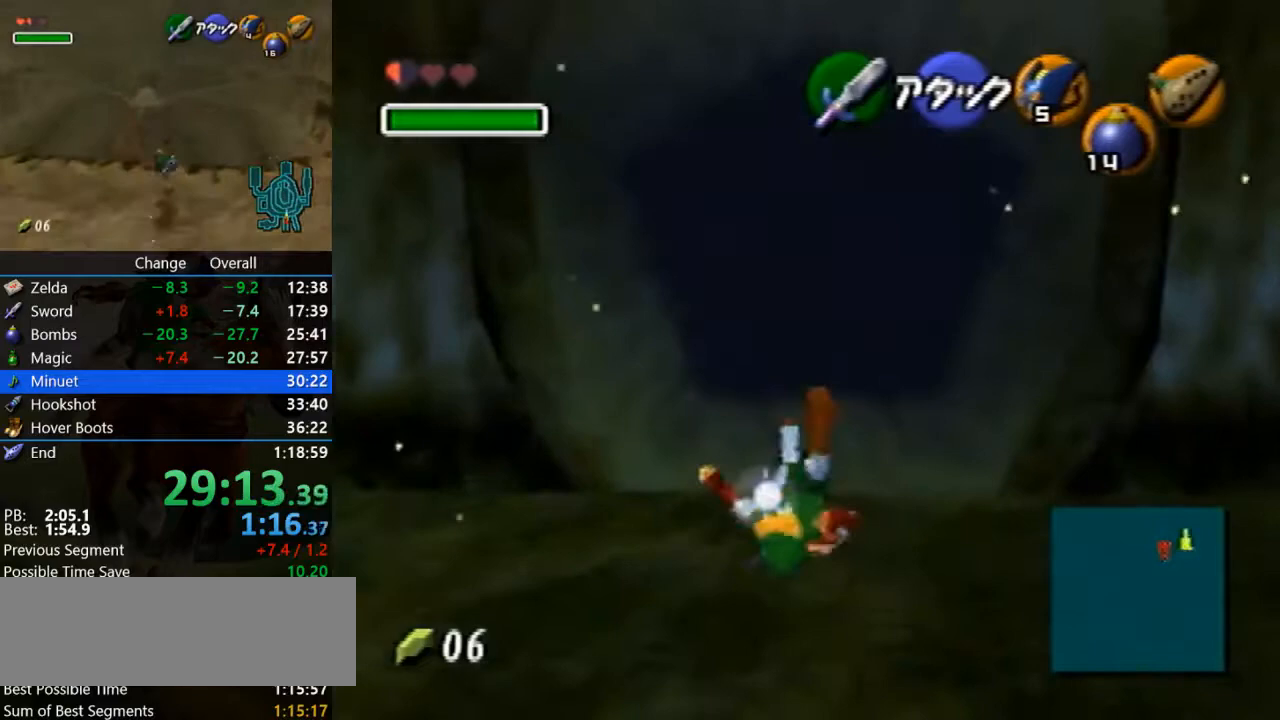
{"buttons": ["A"], "left_stick": "up", "button_events": [[367, "A", "down"]]}
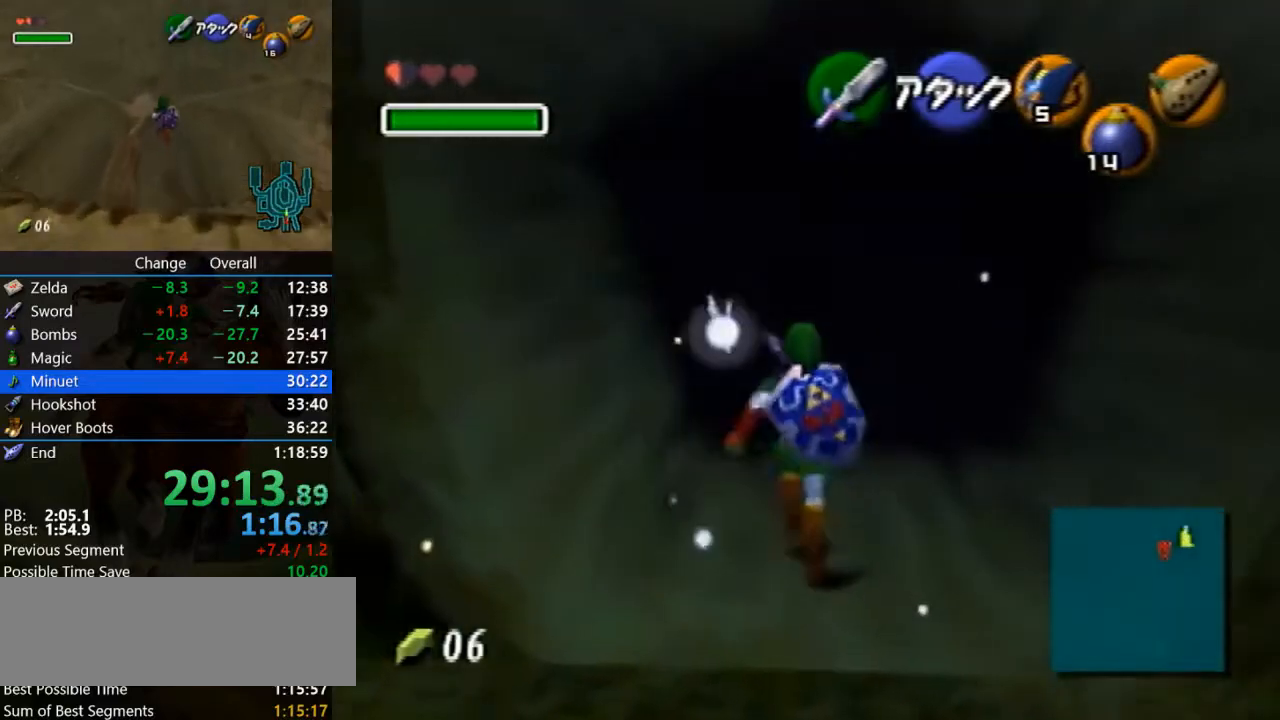
{"buttons": [], "left_stick": "up", "button_events": [[233, "A", "up"]]}
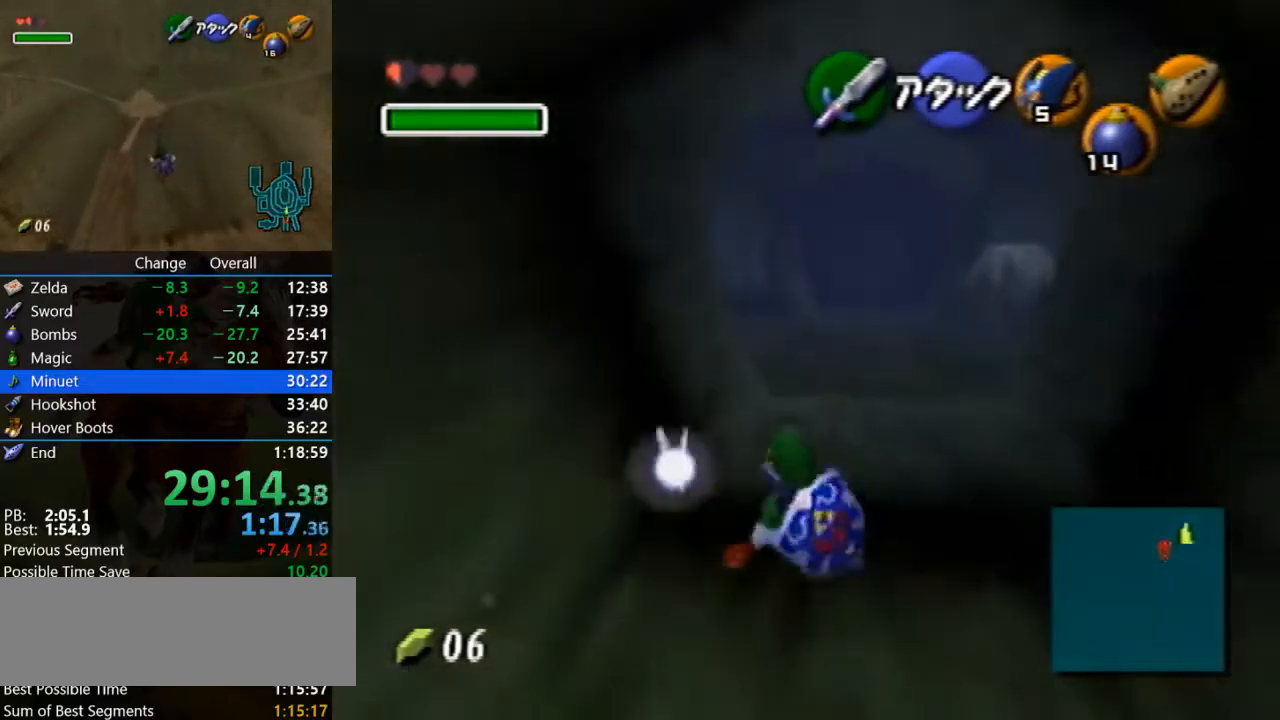
{"buttons": ["A"], "left_stick": "up", "button_events": [[200, "A", "down"]]}
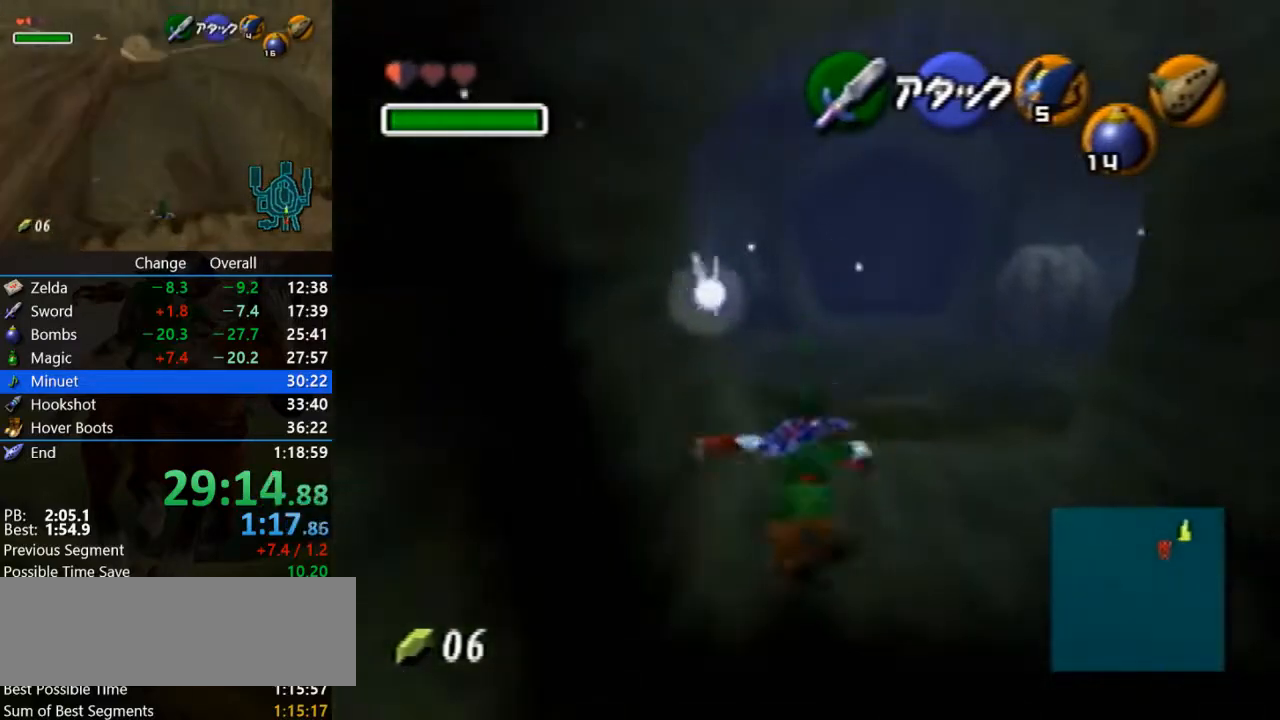
{"buttons": [], "left_stick": "up", "button_events": [[100, "A", "up"]]}
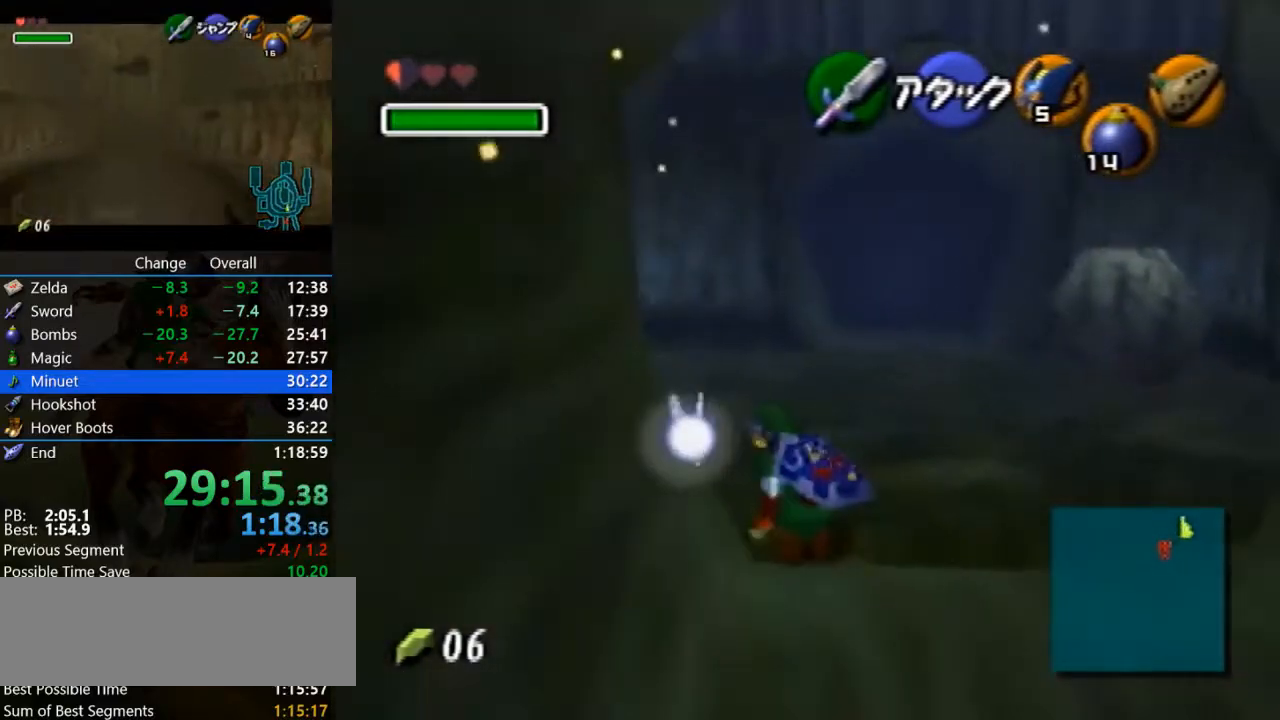
{"buttons": [], "left_stick": "up-left", "button_events": [[33, "A", "down"], [133, "Z", "down"], [300, "Z", "up"], [333, "A", "up"]]}
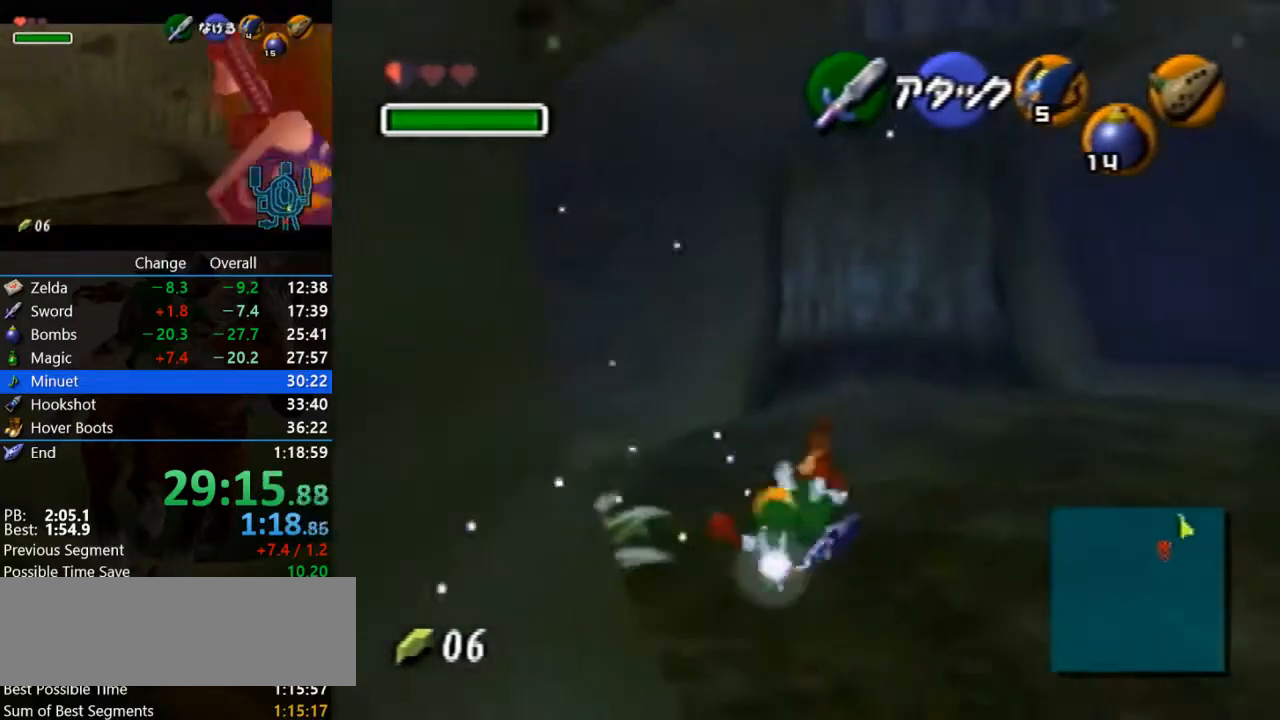
{"buttons": ["A"], "left_stick": "up-left", "button_events": [[367, "A", "down"]]}
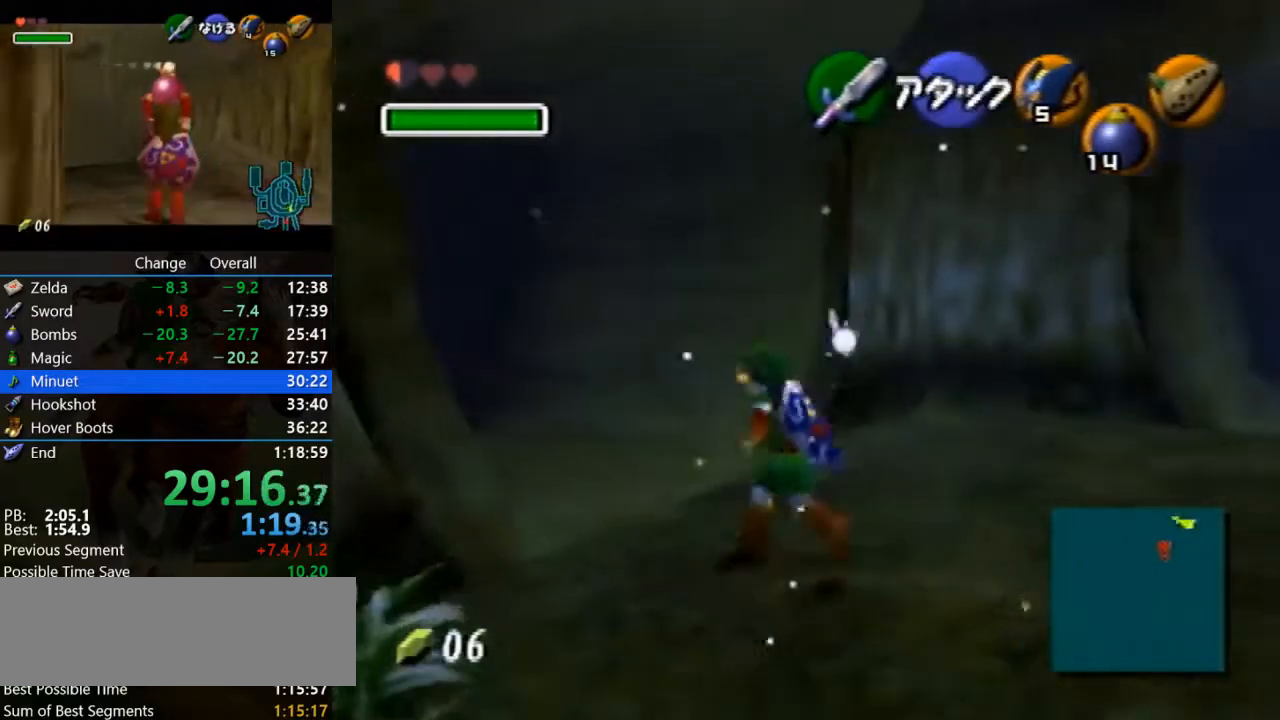
{"buttons": [], "left_stick": "up-left", "button_events": [[200, "A", "up"]]}
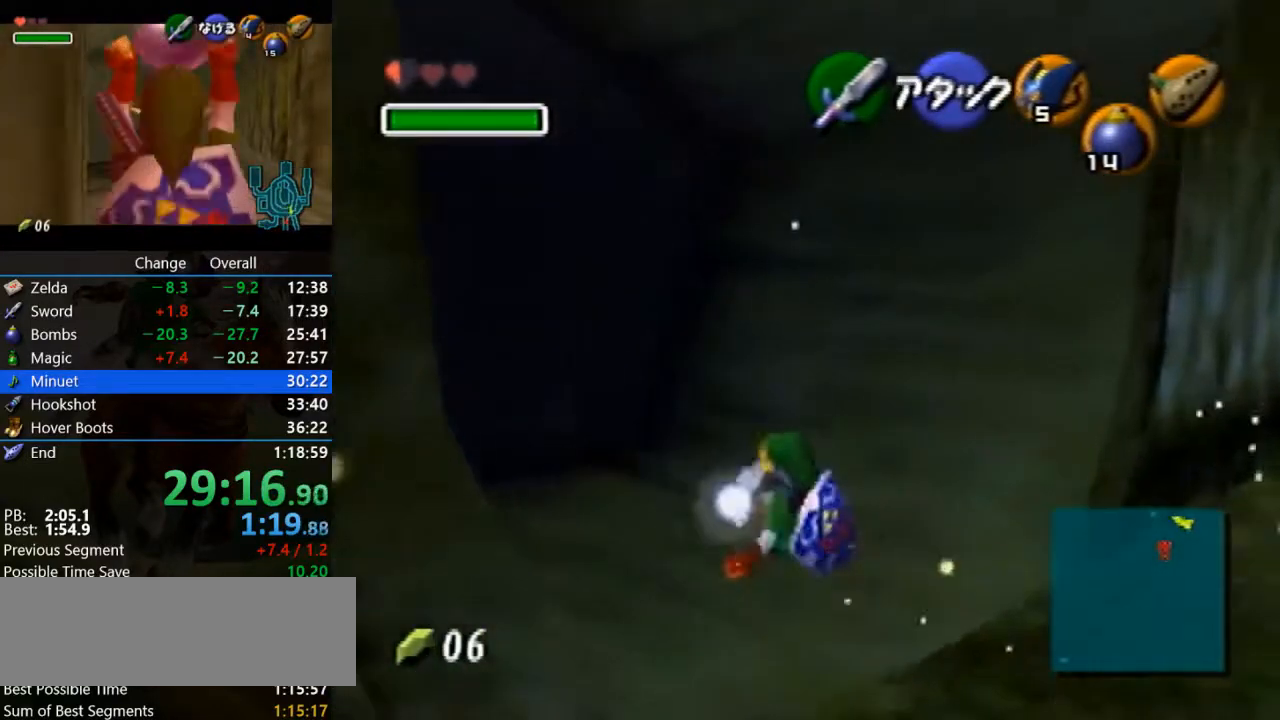
{"buttons": ["A"], "left_stick": "up-left", "button_events": [[167, "A", "down"]]}
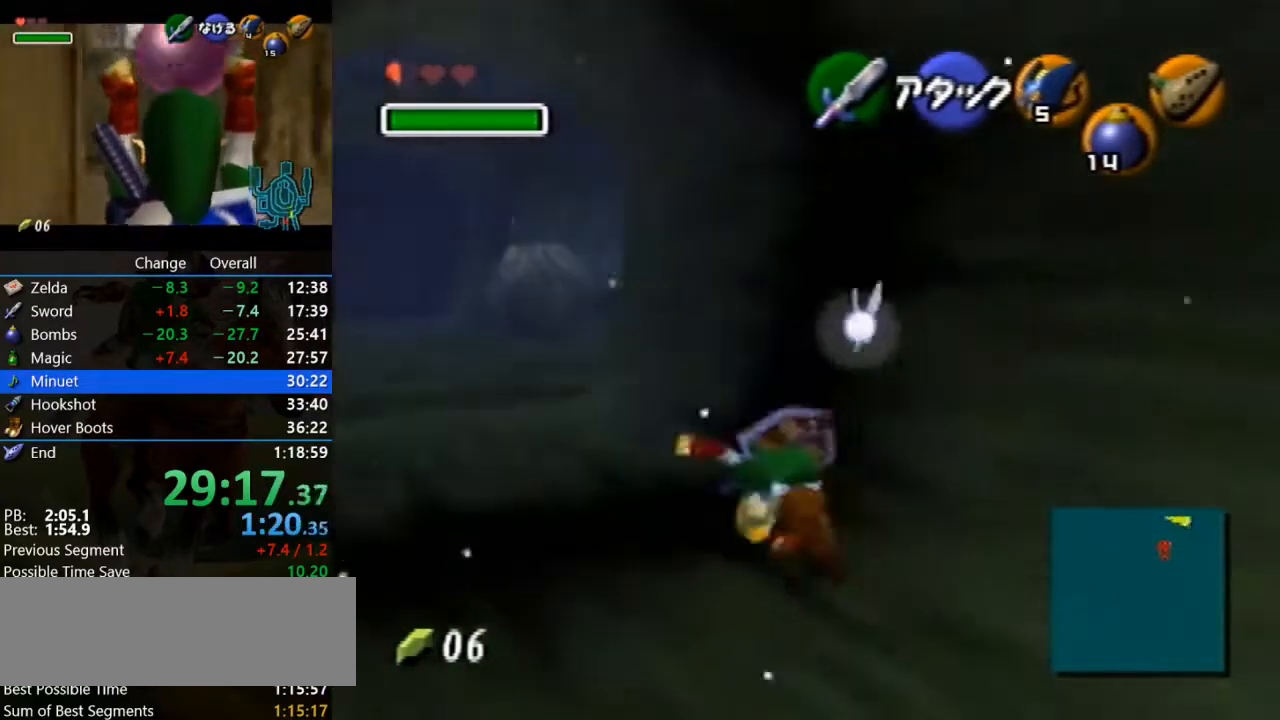
{"buttons": ["A"], "left_stick": "up", "button_events": [[100, "A", "up"], [467, "A", "down"]]}
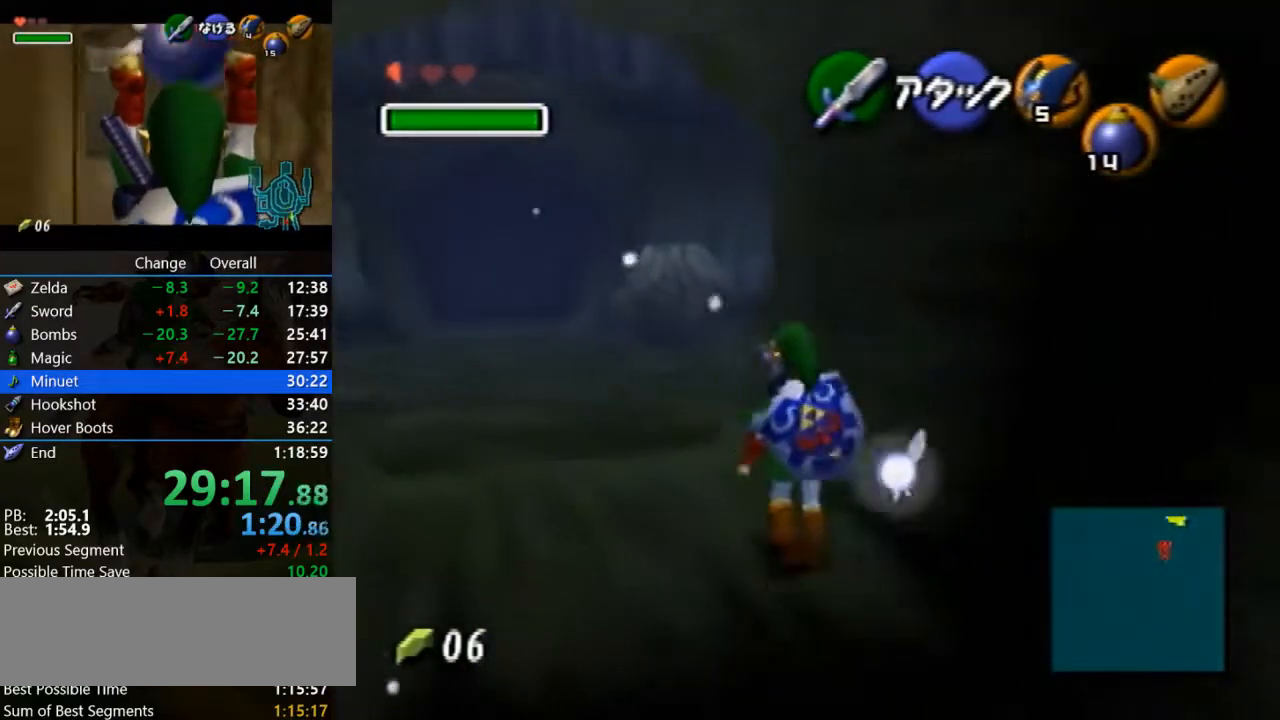
{"buttons": [], "left_stick": "up-right", "button_events": [[333, "A", "up"]]}
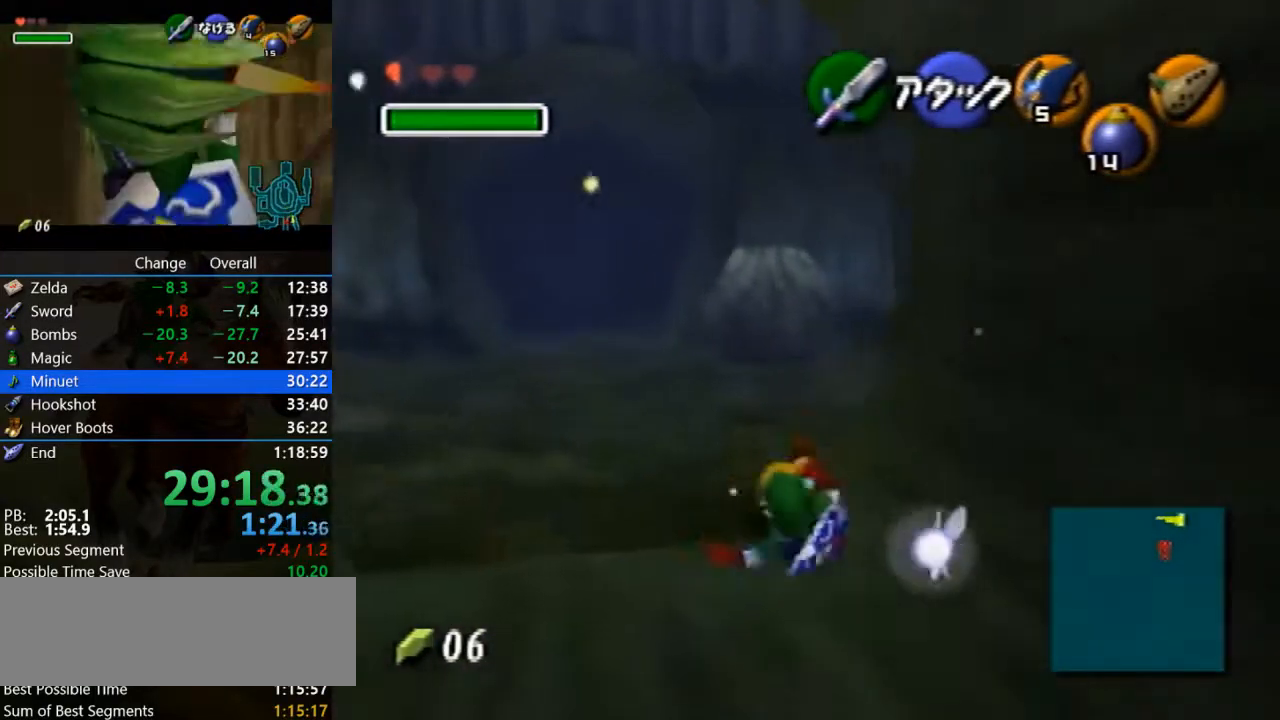
{"buttons": ["A", "Z"], "left_stick": "up-right", "button_events": [[267, "A", "down"], [333, "Z", "down"]]}
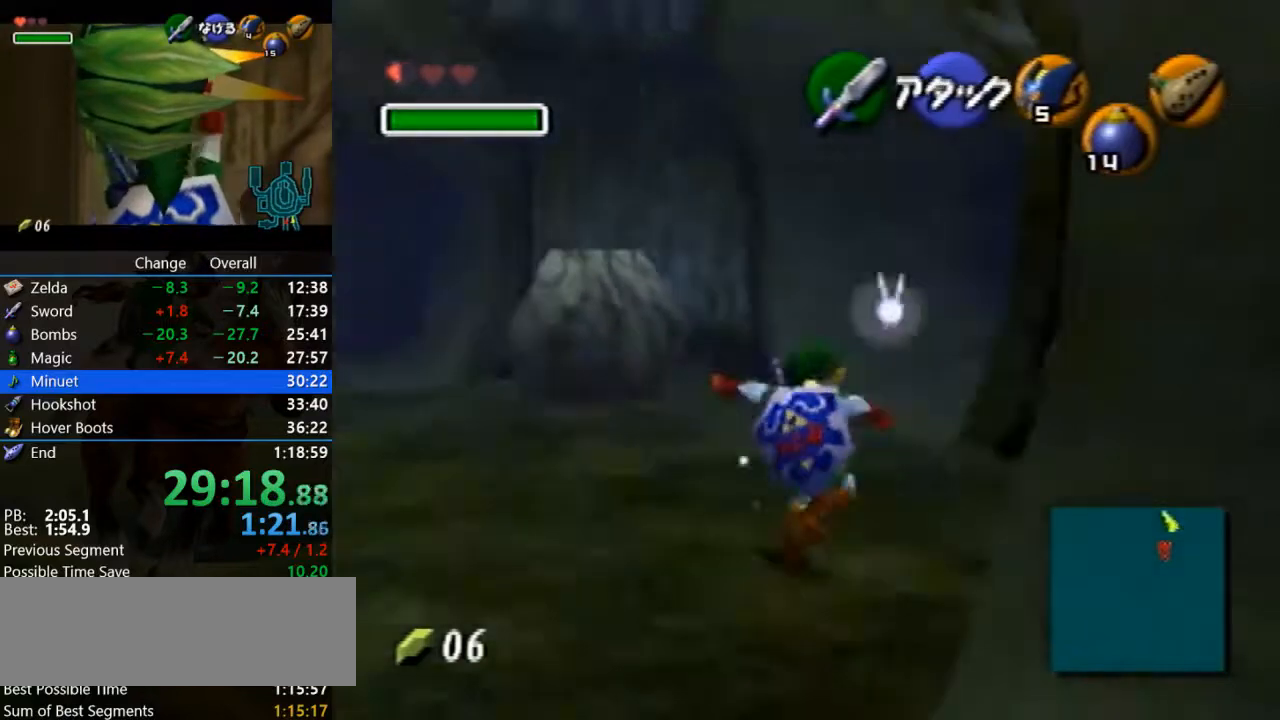
{"buttons": [], "left_stick": "up", "button_events": [[33, "Z", "up"], [100, "A", "up"]]}
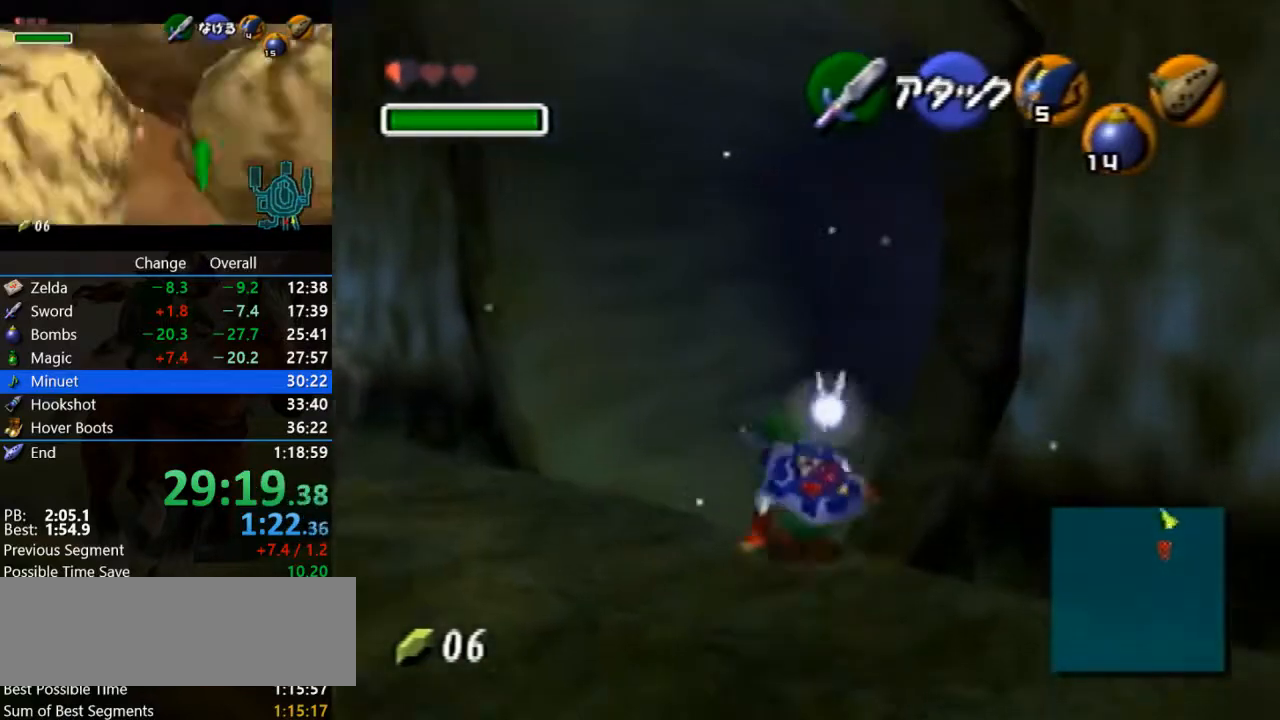
{"buttons": ["A"], "left_stick": "up-right", "button_events": [[133, "A", "down"]]}
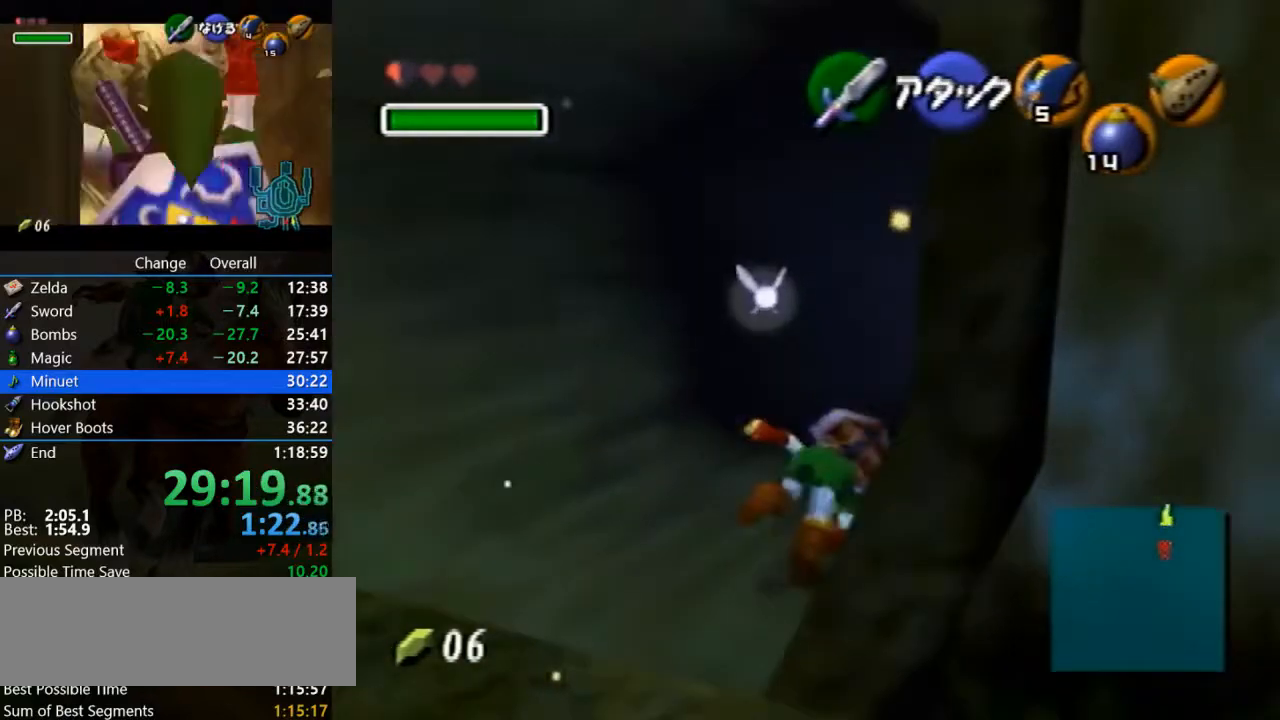
{"buttons": ["A"], "left_stick": "up-right", "button_events": [[100, "A", "up"], [300, "A", "down"]]}
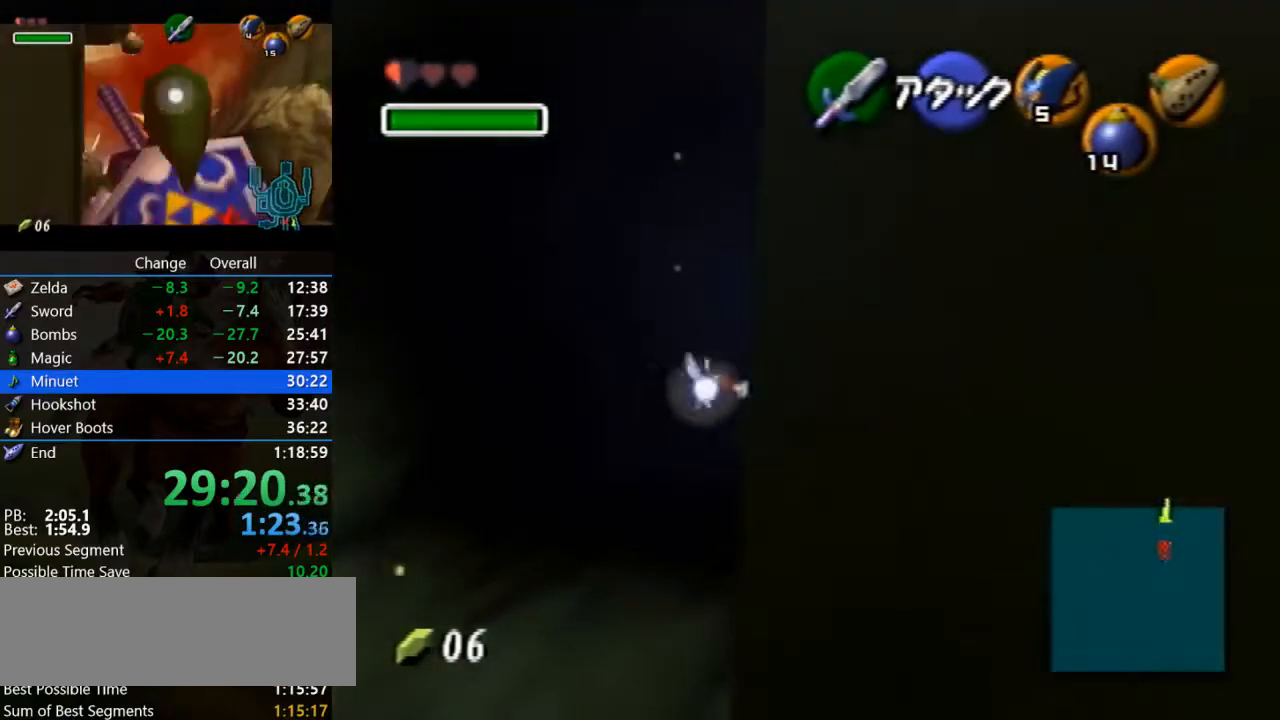
{"buttons": ["A"], "left_stick": "up-right", "button_events": []}
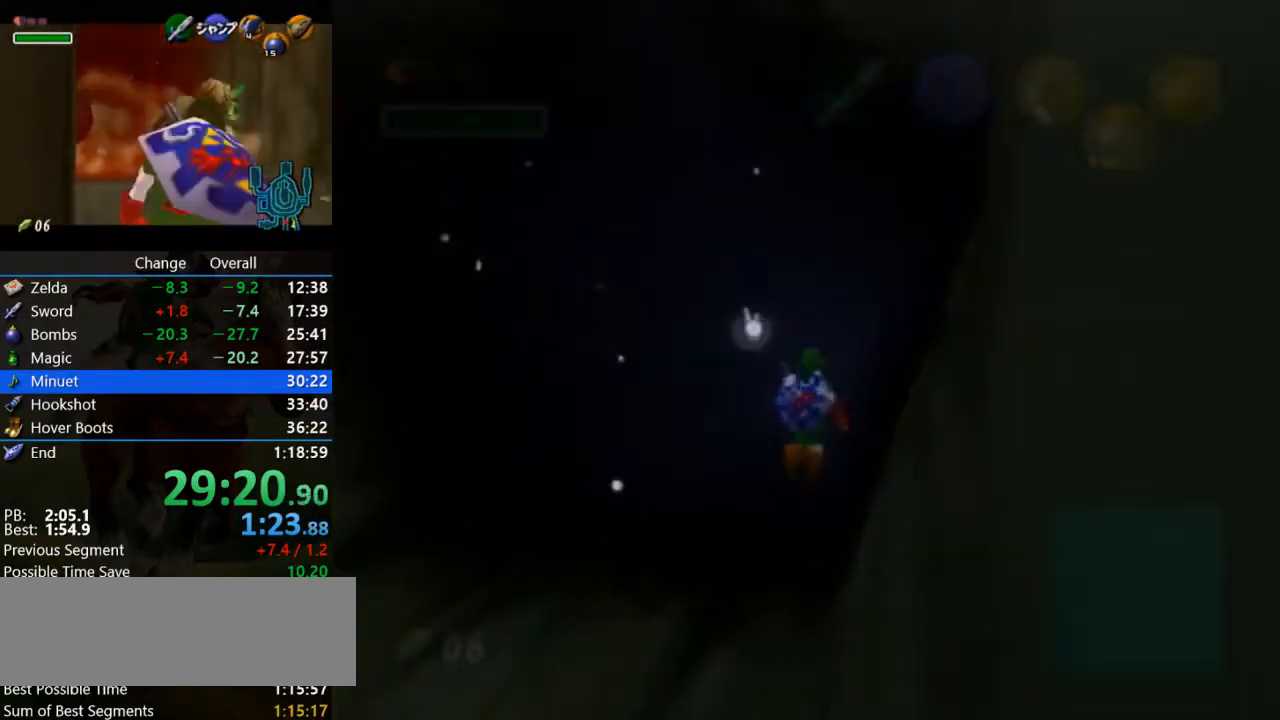
{"buttons": [], "left_stick": "center", "button_events": [[133, "A", "up"]]}
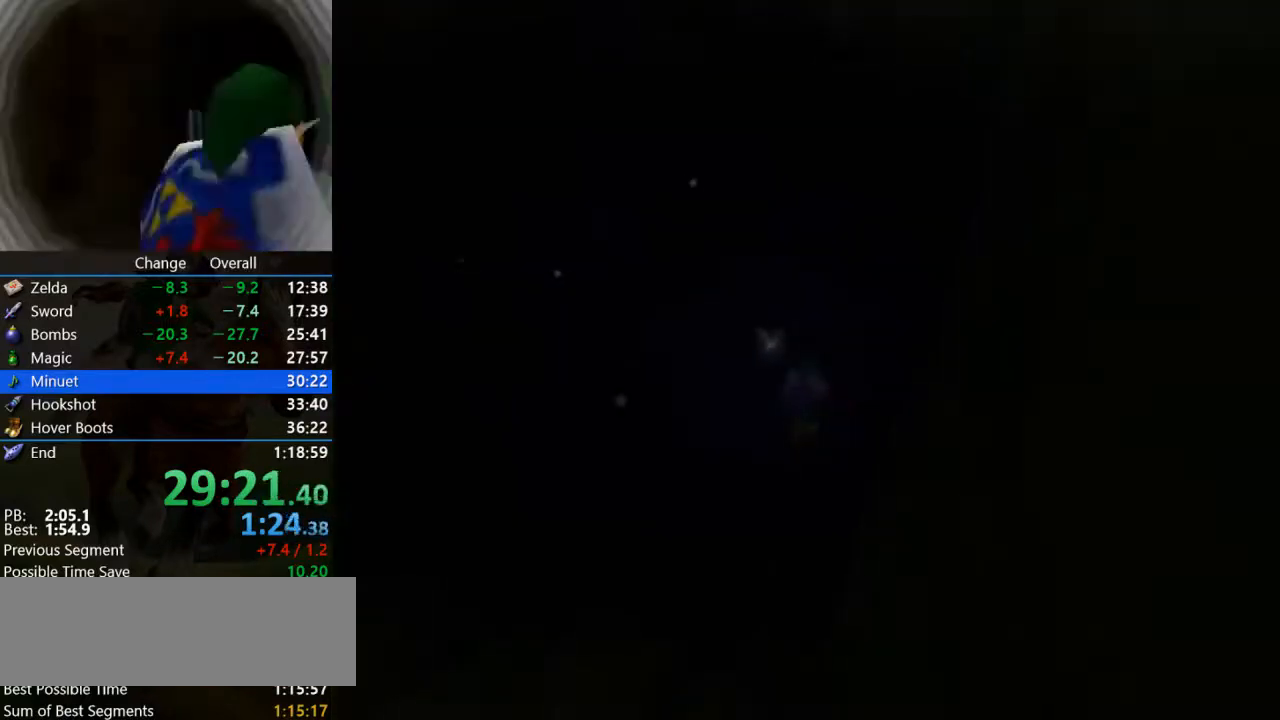
{"buttons": [], "left_stick": "up", "button_events": []}
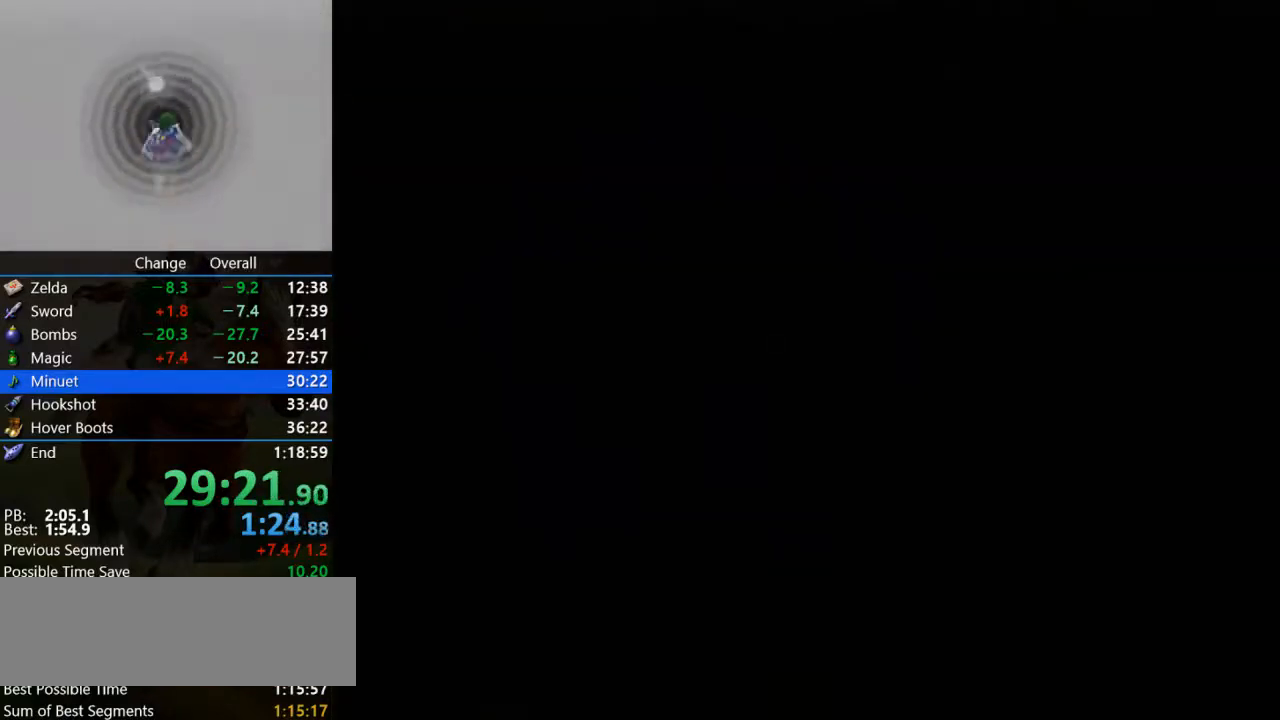
{"buttons": [], "left_stick": "up", "button_events": []}